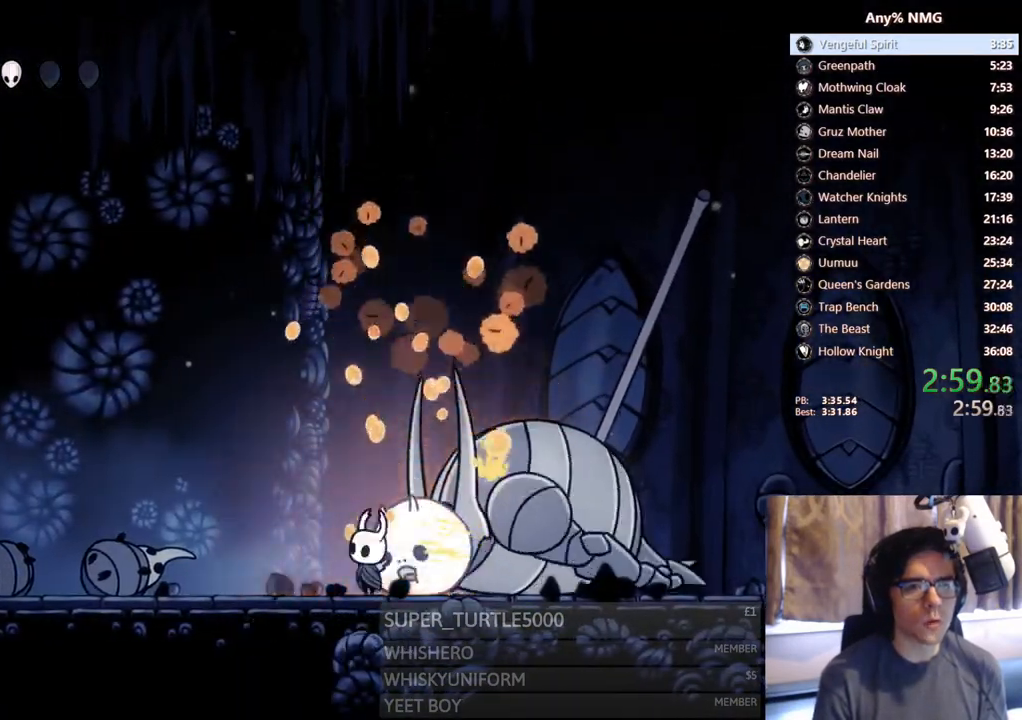
Gameplay with a controller (Xbox layout); each line is a JSON object with the inputs held at the frame after it (dt_ms = milliseconds from this image to that frame). "events" lists button and stick changes between this image and that frame as [ms after this image, input, new state], when the widget could be followed in between. Not read: HOME R3 SHARE.
{"dt_ms": 500, "buttons": ["X", "DPAD_UP"], "left_stick": "center", "right_stick": "center", "events": [[250, "X", "up"], [400, "X", "down"]]}
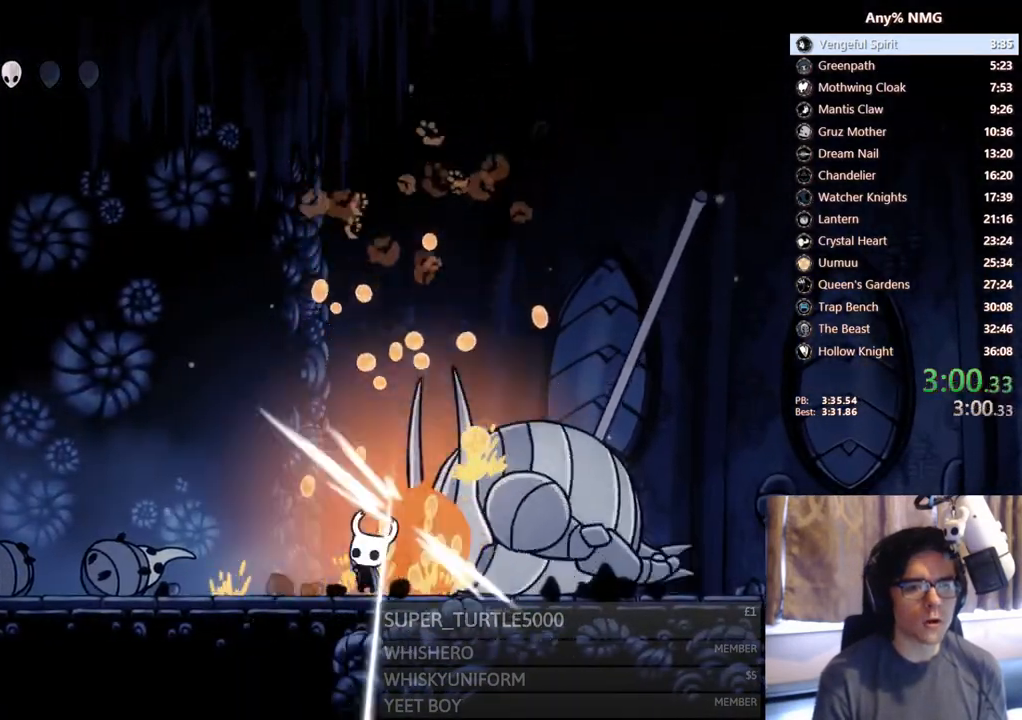
{"dt_ms": 500, "buttons": ["X", "DPAD_UP"], "left_stick": "center", "right_stick": "center", "events": [[167, "X", "up"], [317, "X", "down"]]}
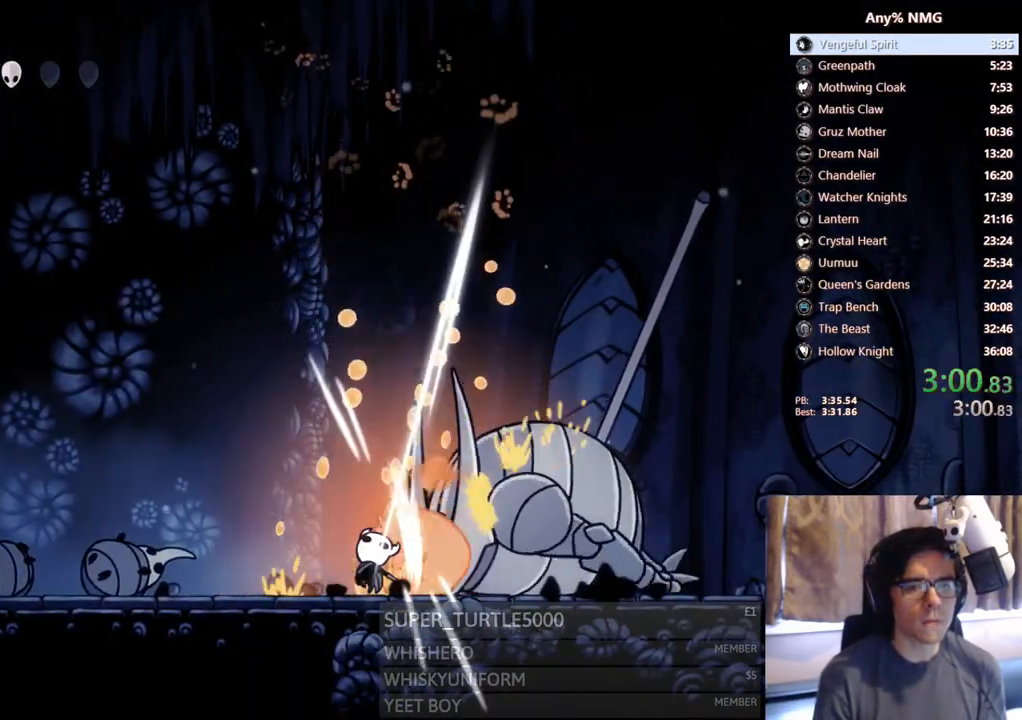
{"dt_ms": 500, "buttons": ["X", "DPAD_UP"], "left_stick": "center", "right_stick": "center", "events": [[83, "X", "up"], [233, "X", "down"]]}
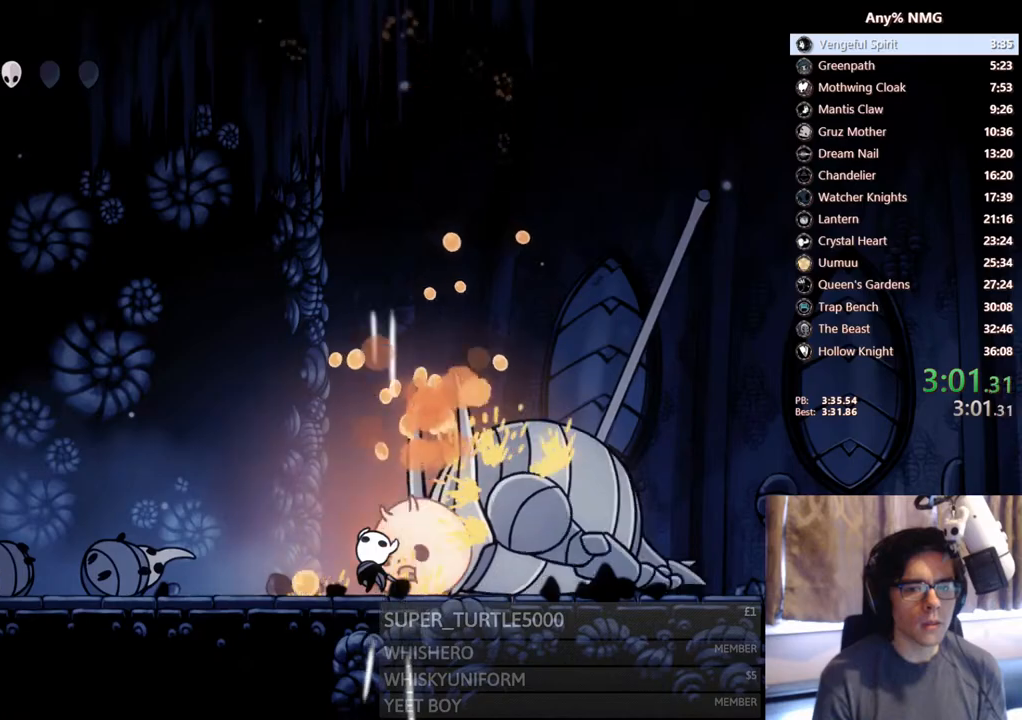
{"dt_ms": 500, "buttons": ["DPAD_UP"], "left_stick": "center", "right_stick": "center", "events": [[17, "X", "up"], [150, "X", "down"], [417, "X", "up"]]}
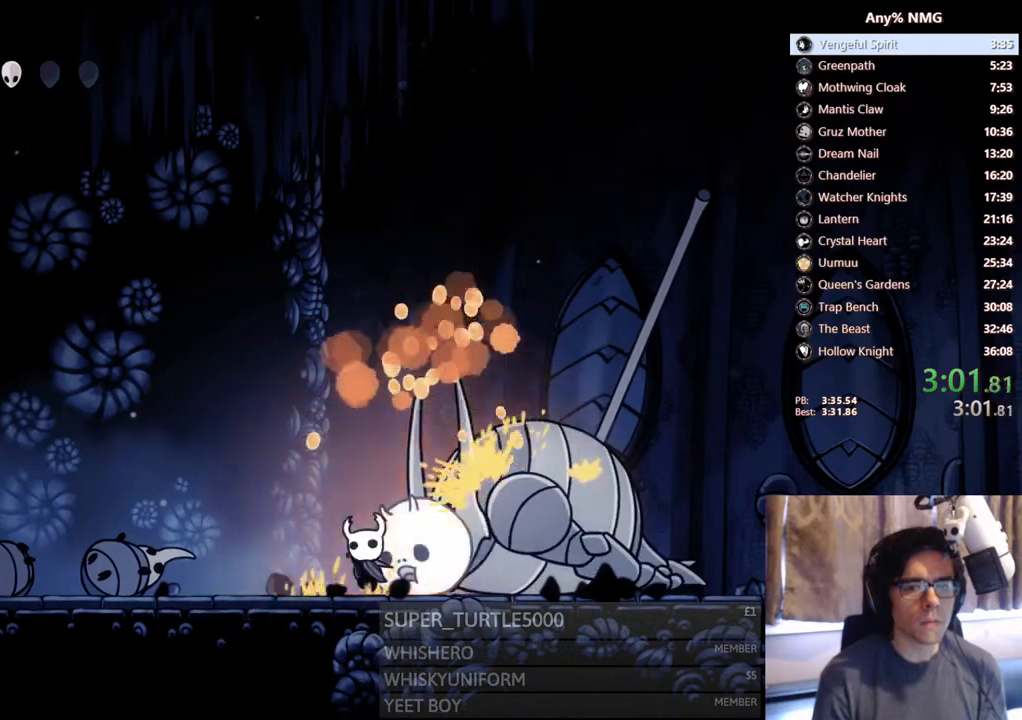
{"dt_ms": 500, "buttons": ["DPAD_LEFT"], "left_stick": "center", "right_stick": "center", "events": [[50, "X", "down"], [300, "X", "up"], [450, "DPAD_LEFT", "down"], [483, "DPAD_UP", "up"]]}
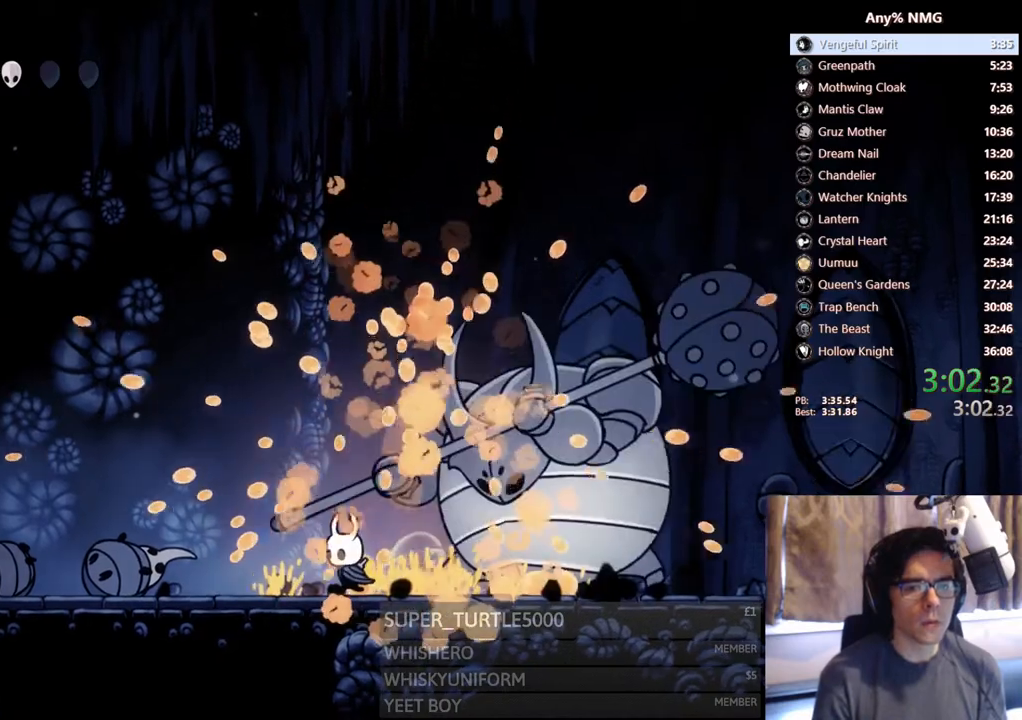
{"dt_ms": 500, "buttons": ["DPAD_LEFT"], "left_stick": "center", "right_stick": "center", "events": []}
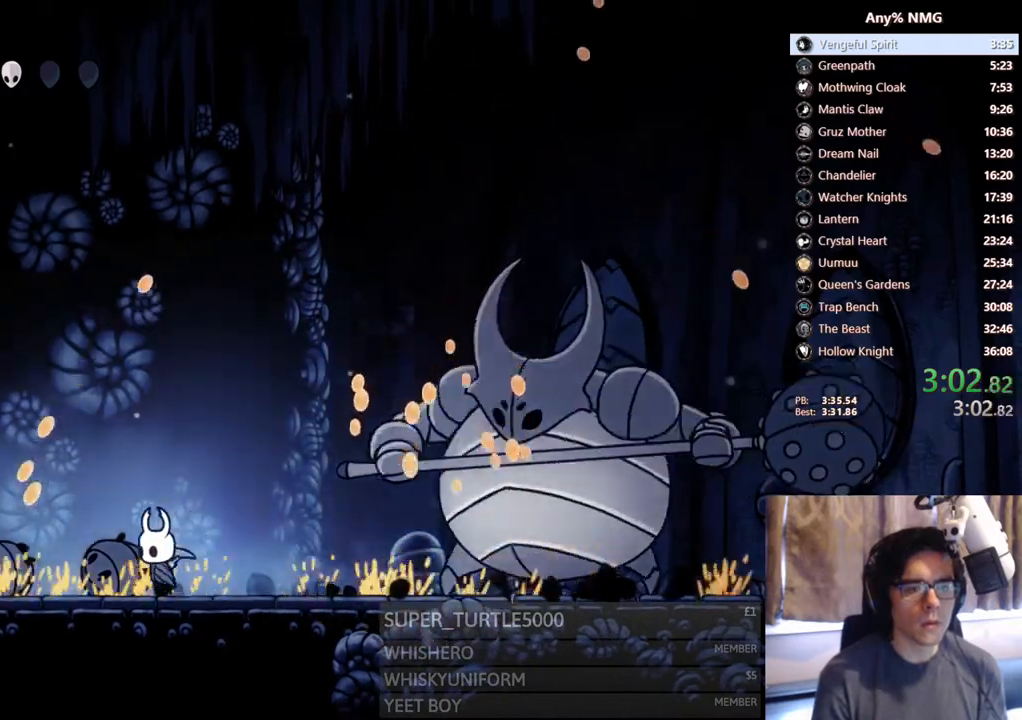
{"dt_ms": 500, "buttons": ["DPAD_LEFT"], "left_stick": "center", "right_stick": "center", "events": []}
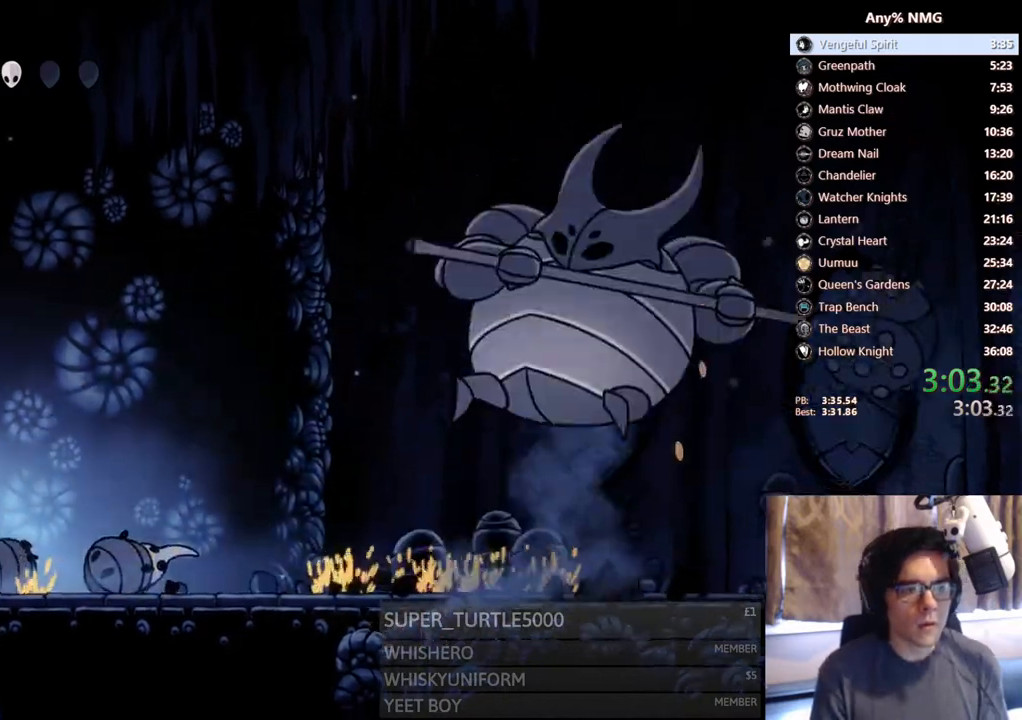
{"dt_ms": 500, "buttons": ["B", "DPAD_LEFT"], "left_stick": "center", "right_stick": "center"}
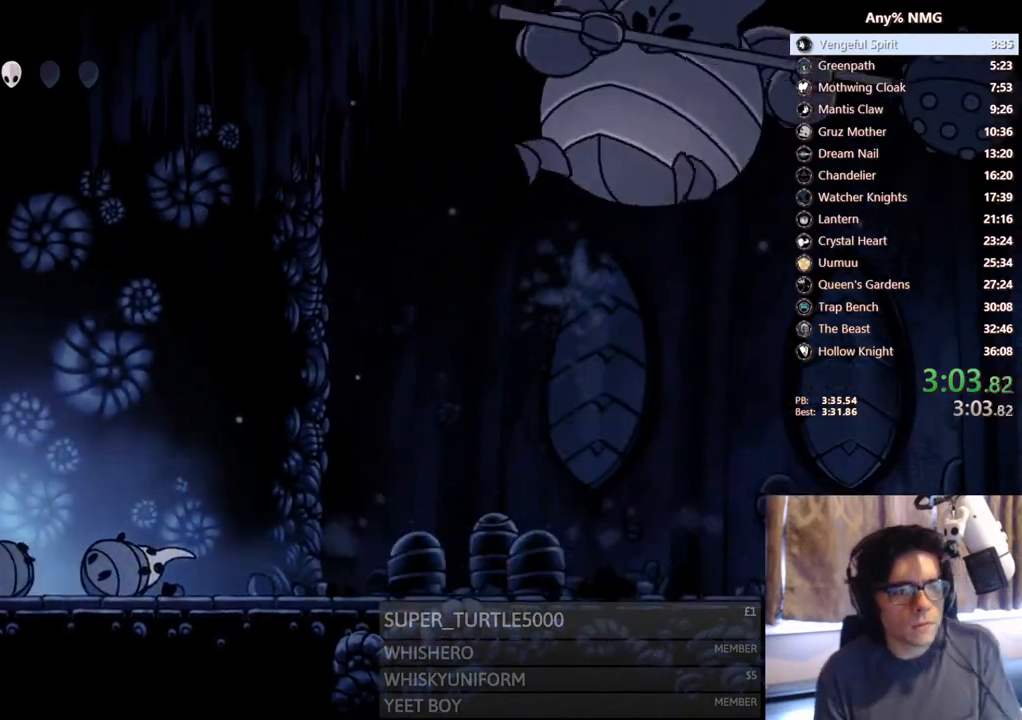
{"dt_ms": 500, "buttons": ["B"], "left_stick": "center", "right_stick": "center"}
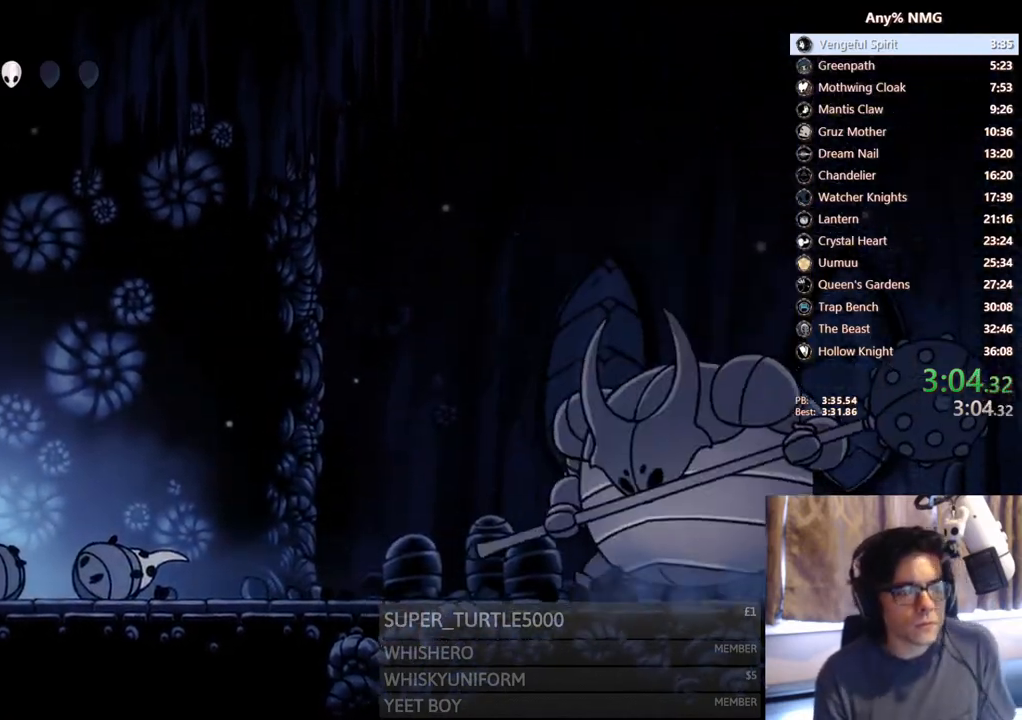
{"dt_ms": 500, "buttons": ["B"], "left_stick": "center", "right_stick": "center", "events": [[217, "left_stick", "right"], [300, "left_stick", "center"]]}
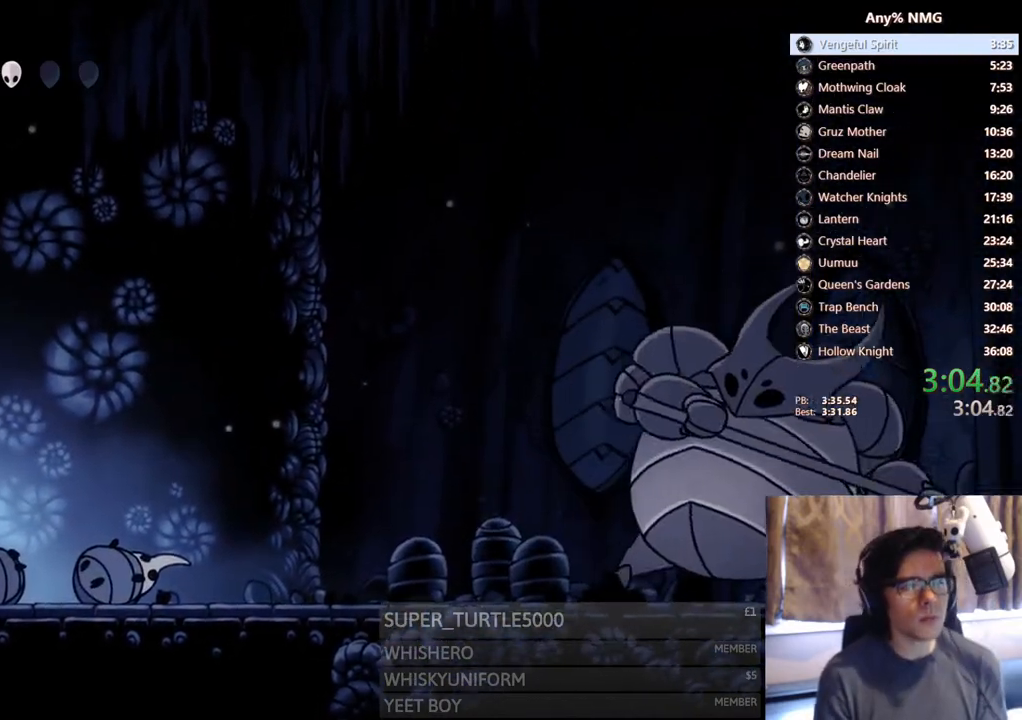
{"dt_ms": 500, "buttons": ["B"], "left_stick": "center", "right_stick": "center", "events": []}
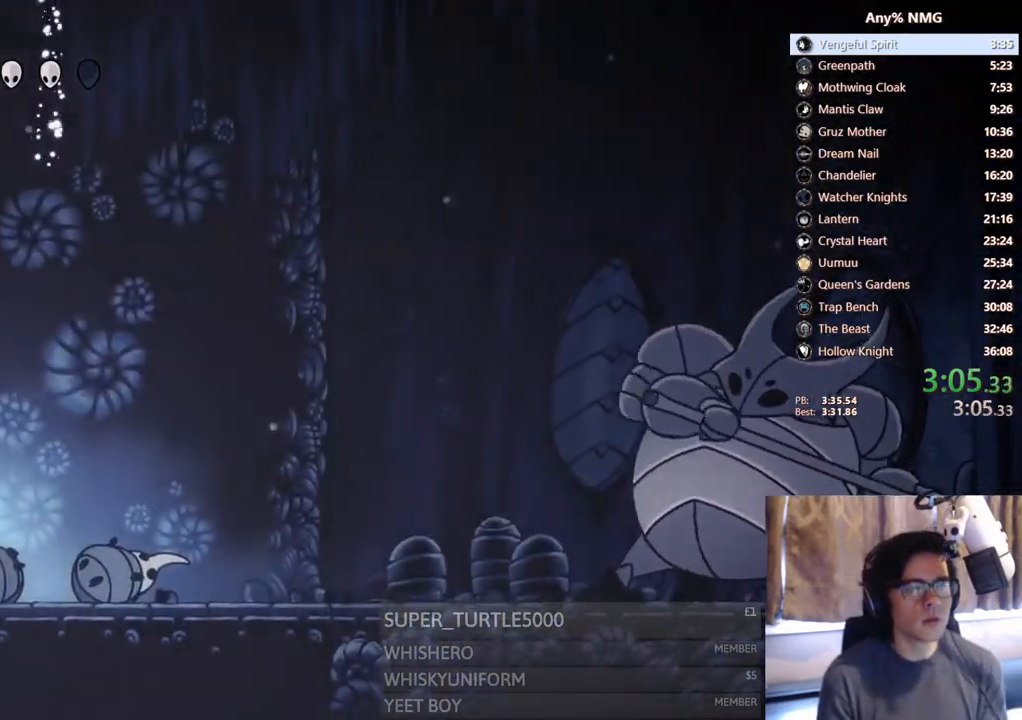
{"dt_ms": 500, "buttons": ["B"], "left_stick": "center", "right_stick": "center", "events": []}
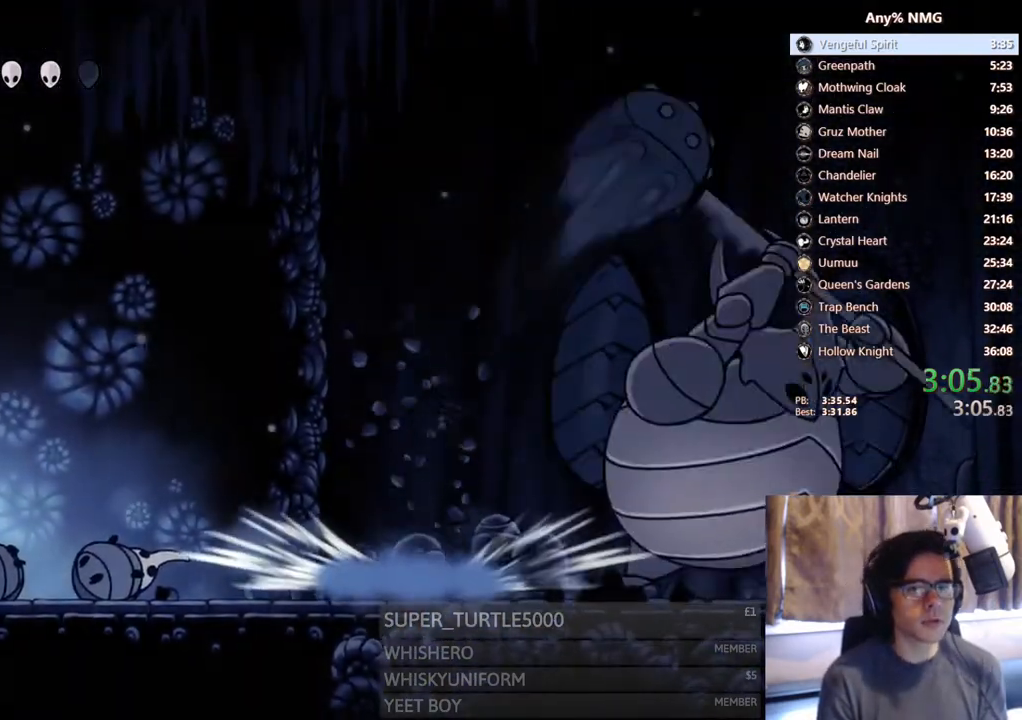
{"dt_ms": 500, "buttons": ["B"], "left_stick": "center", "right_stick": "center", "events": [[233, "DPAD_LEFT", "down"], [367, "DPAD_LEFT", "up"]]}
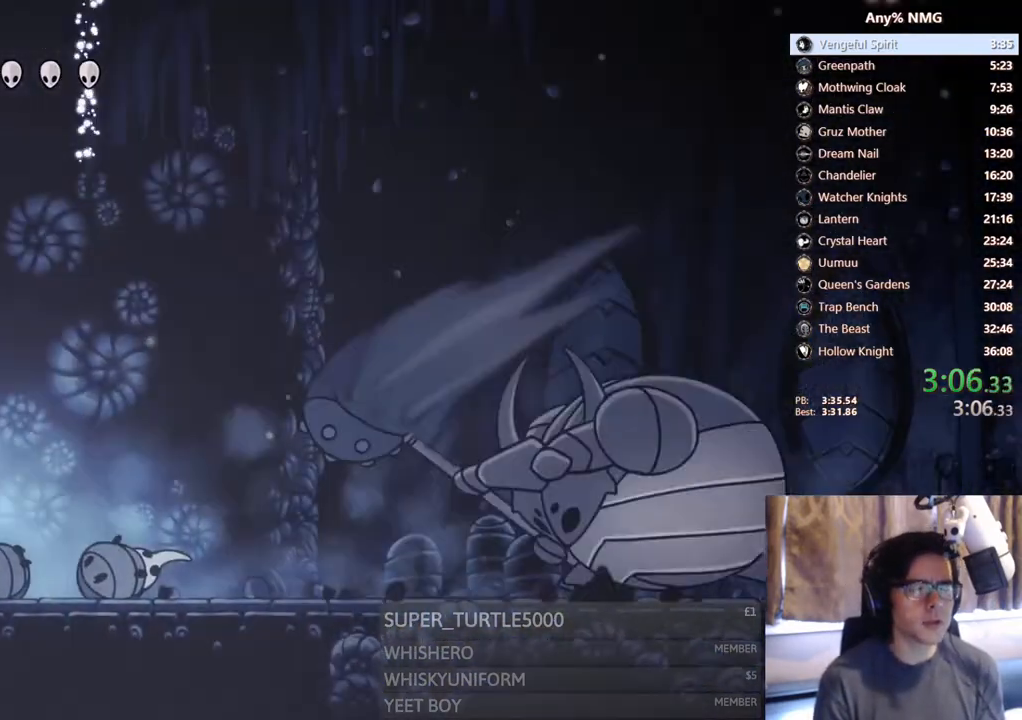
{"dt_ms": 1000, "buttons": ["B"], "left_stick": "center", "right_stick": "center"}
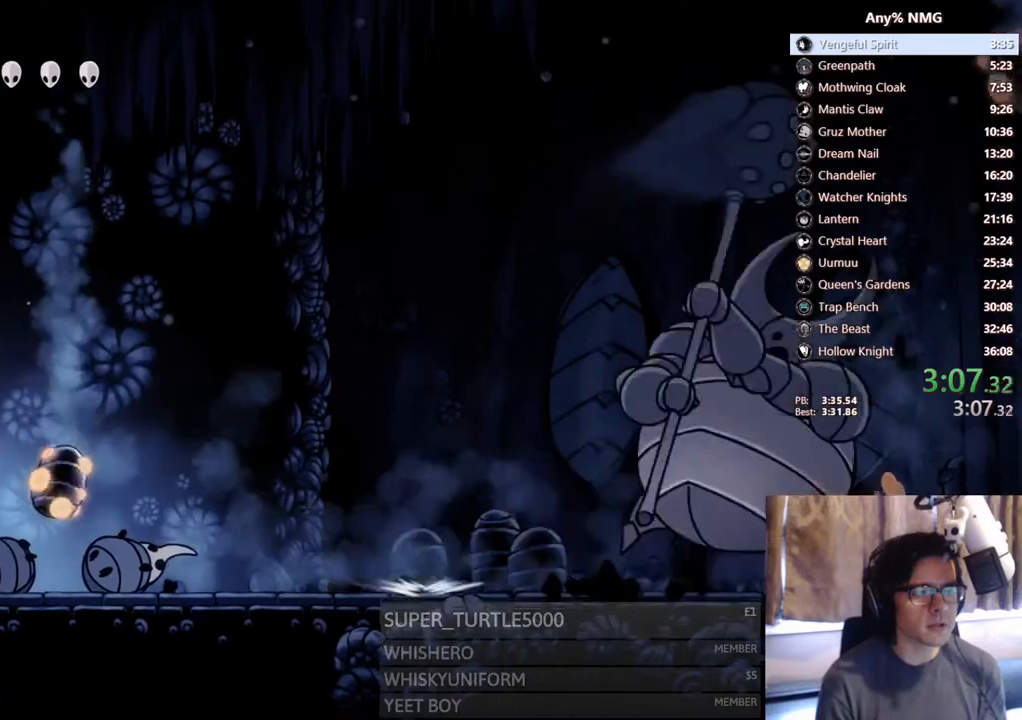
{"dt_ms": 500, "buttons": ["DPAD_LEFT"], "left_stick": "center", "right_stick": "center", "events": [[50, "B", "up"], [50, "DPAD_LEFT", "down"]]}
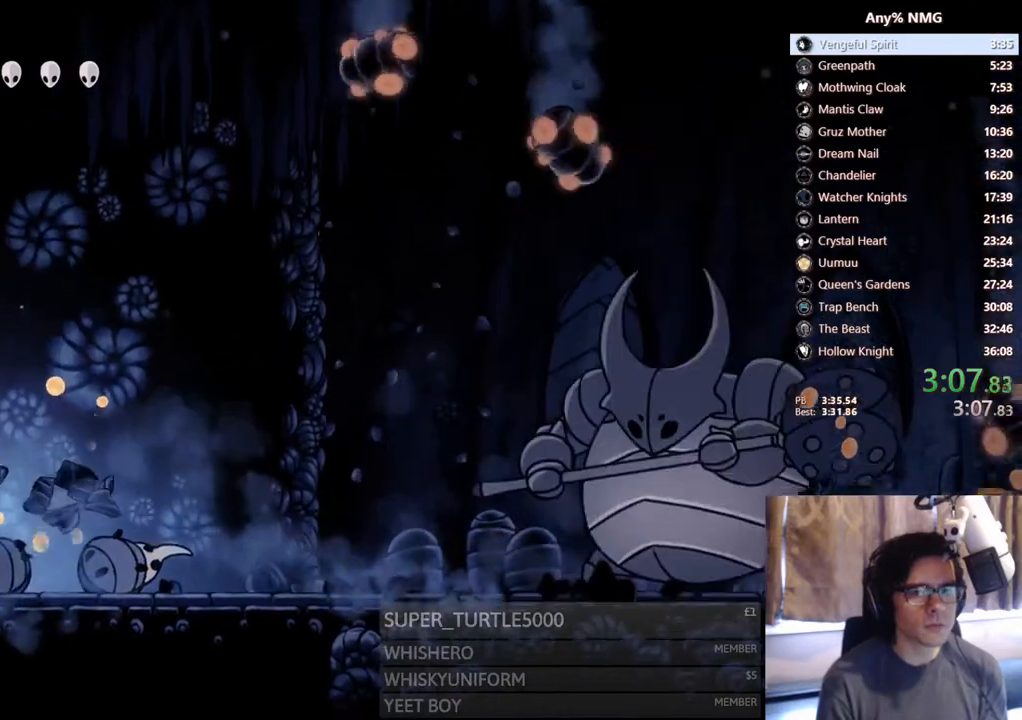
{"dt_ms": 1000, "buttons": ["DPAD_UP", "DPAD_LEFT"], "left_stick": "center", "right_stick": "center"}
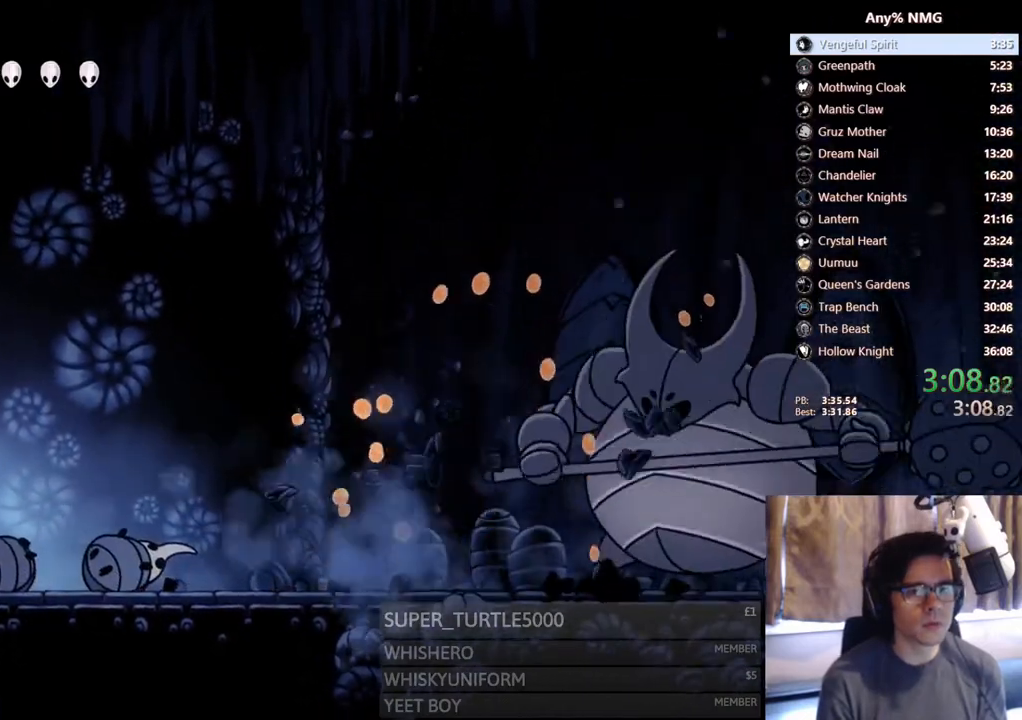
{"dt_ms": 1000, "buttons": ["X", "DPAD_UP", "DPAD_LEFT"], "left_stick": "center", "right_stick": "center"}
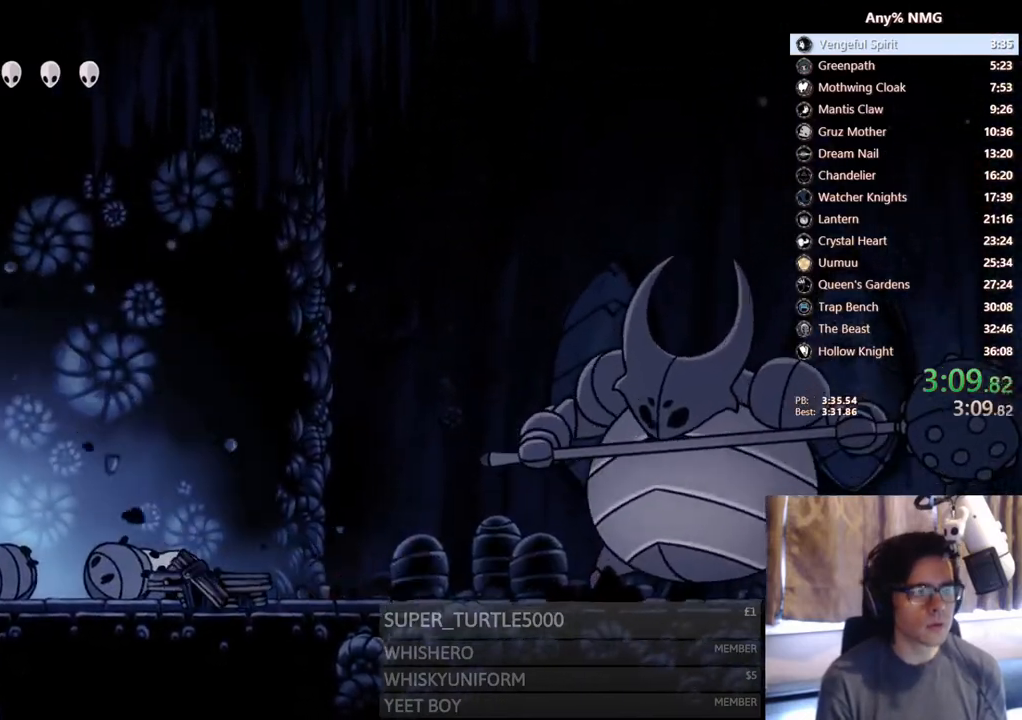
{"dt_ms": 500, "buttons": ["DPAD_UP", "DPAD_LEFT"], "left_stick": "center", "right_stick": "center"}
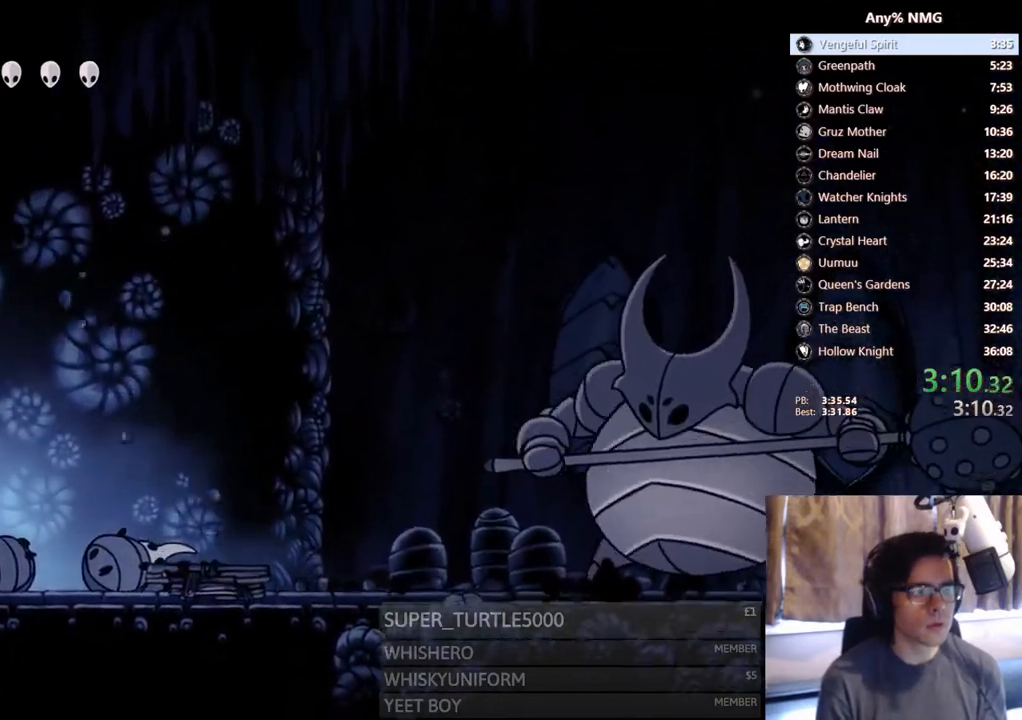
{"dt_ms": 500, "buttons": ["DPAD_LEFT"], "left_stick": "center", "right_stick": "center", "events": [[150, "X", "down"], [417, "X", "up"], [500, "DPAD_UP", "up"]]}
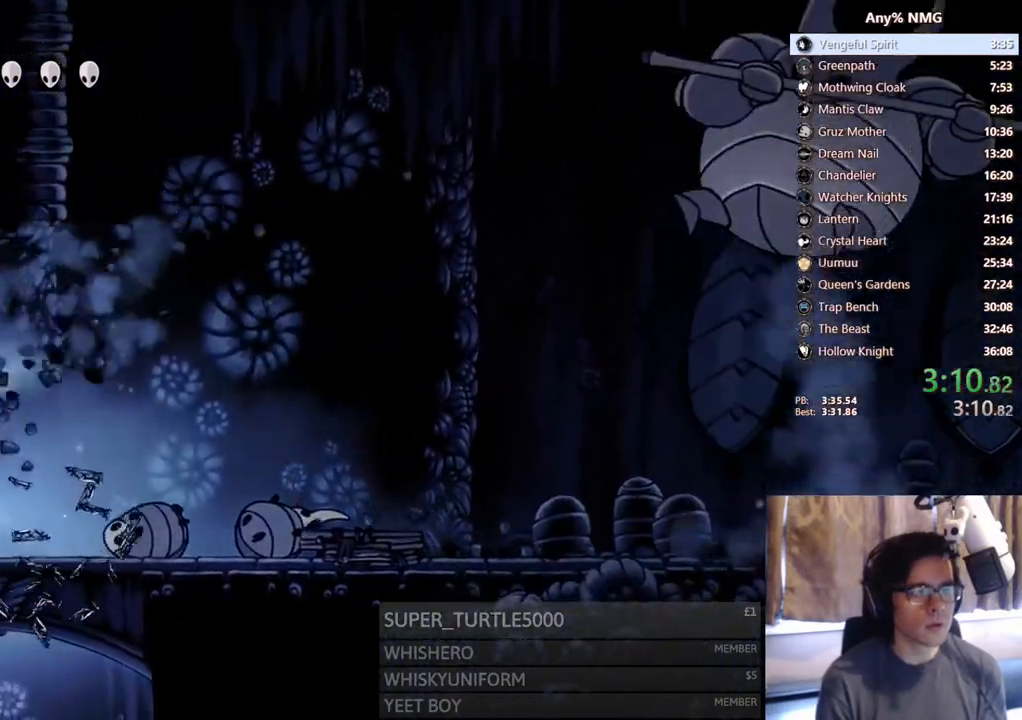
{"dt_ms": 500, "buttons": ["DPAD_RIGHT"], "left_stick": "center", "right_stick": "center", "events": [[117, "DPAD_LEFT", "up"], [133, "DPAD_RIGHT", "down"]]}
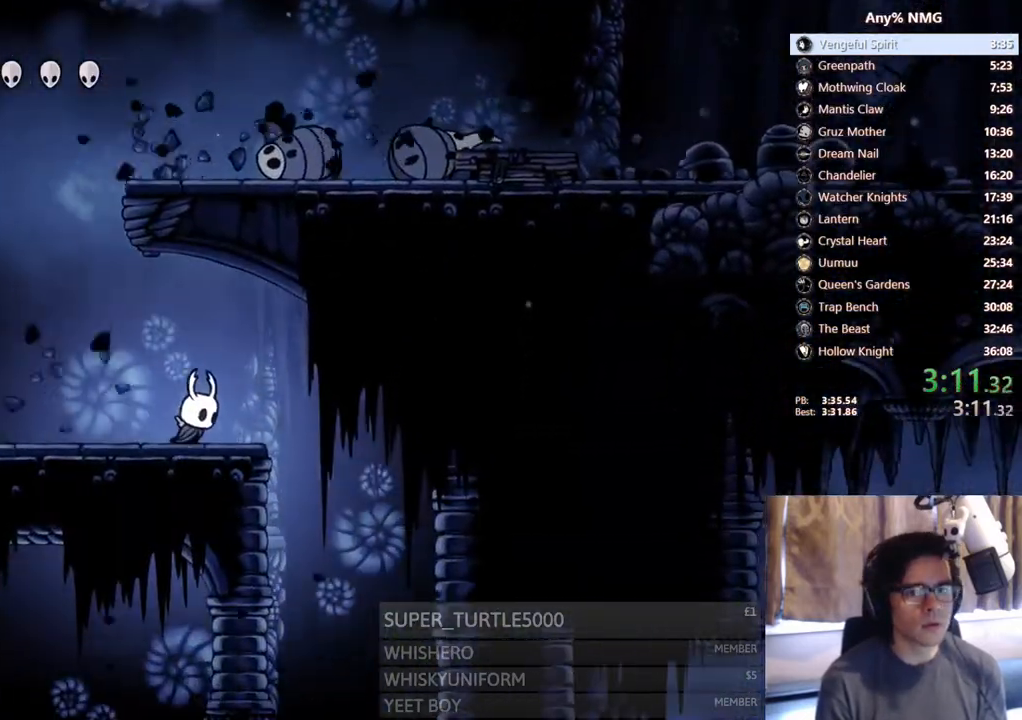
{"dt_ms": 500, "buttons": ["SELECT"], "left_stick": "center", "right_stick": "center", "events": [[300, "DPAD_RIGHT", "up"], [300, "SELECT", "down"], [317, "DPAD_LEFT", "down"], [417, "DPAD_LEFT", "up"]]}
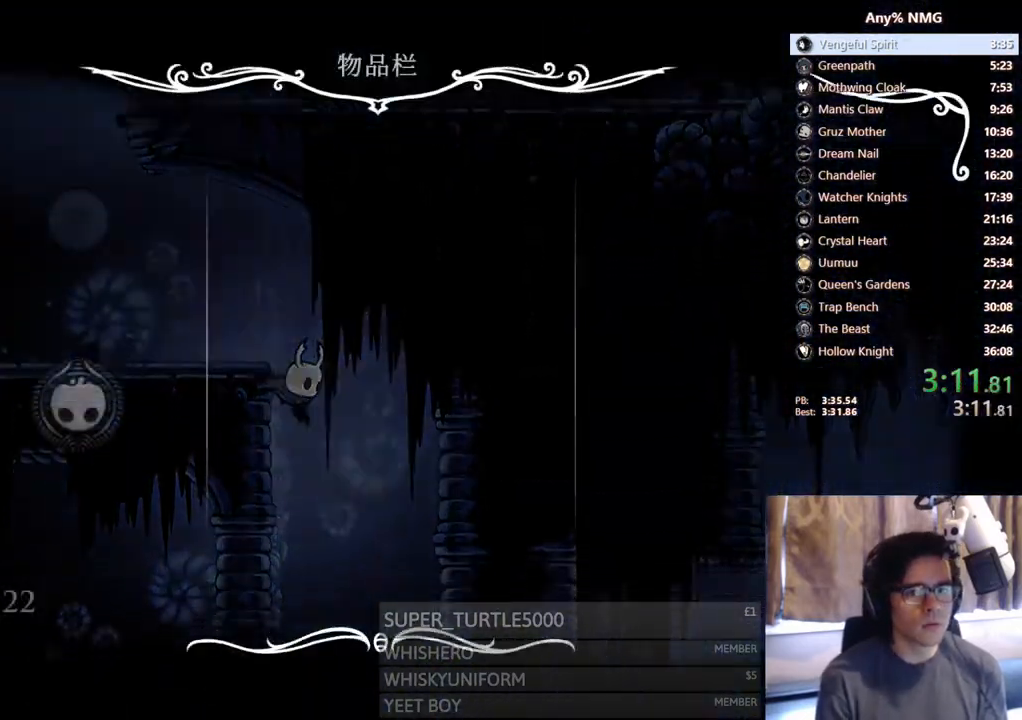
{"dt_ms": 500, "buttons": ["DPAD_LEFT"], "left_stick": "center", "right_stick": "center"}
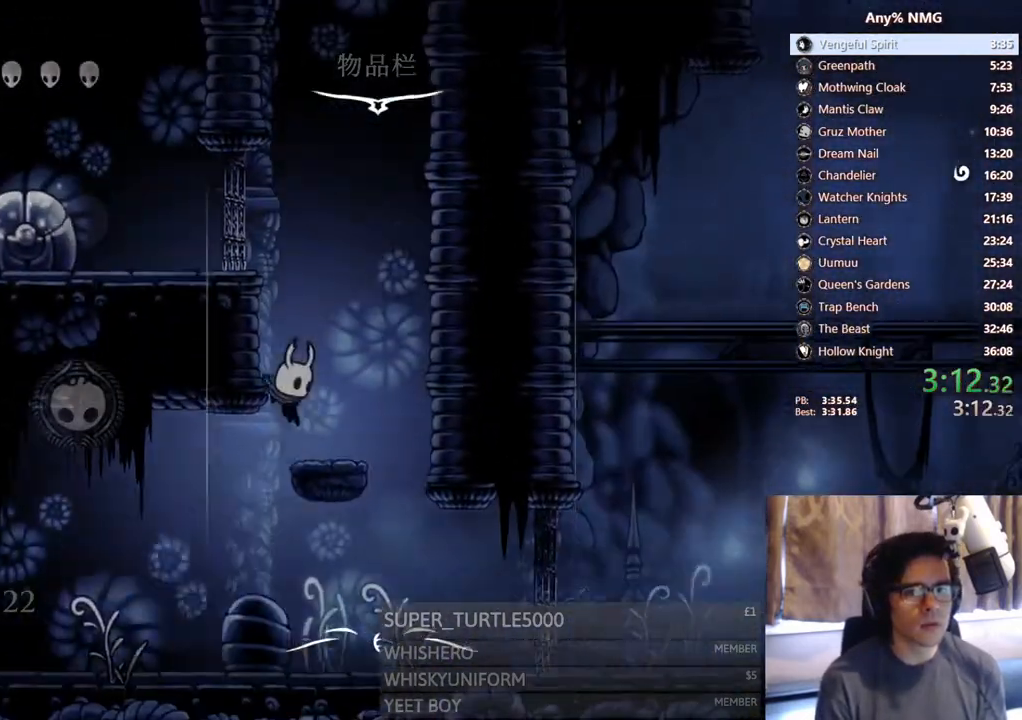
{"dt_ms": 500, "buttons": ["DPAD_DOWN", "DPAD_LEFT"], "left_stick": "center", "right_stick": "center", "events": [[50, "DPAD_DOWN", "down"], [183, "X", "down"], [450, "X", "up"]]}
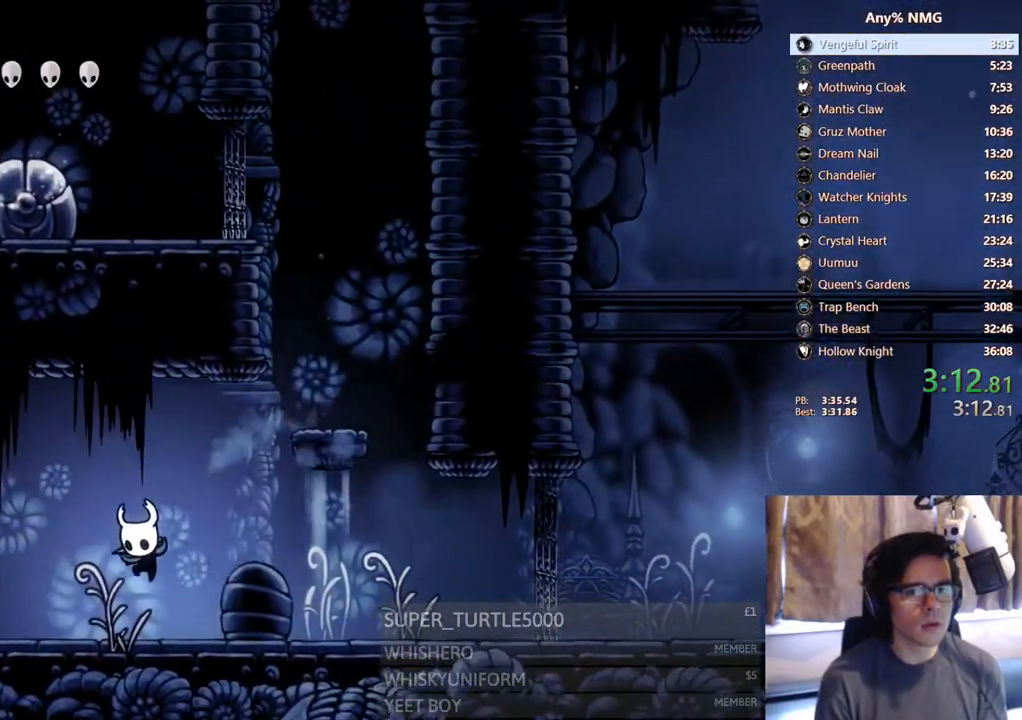
{"dt_ms": 500, "buttons": ["DPAD_LEFT"], "left_stick": "center", "right_stick": "center"}
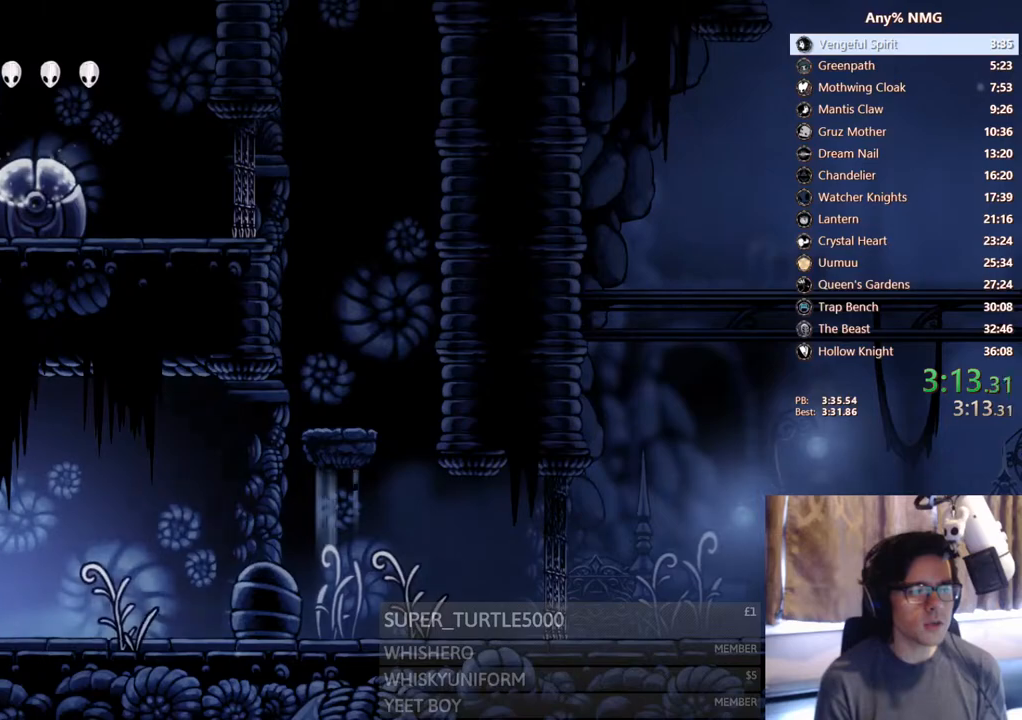
{"dt_ms": 500, "buttons": ["DPAD_LEFT"], "left_stick": "center", "right_stick": "center", "events": []}
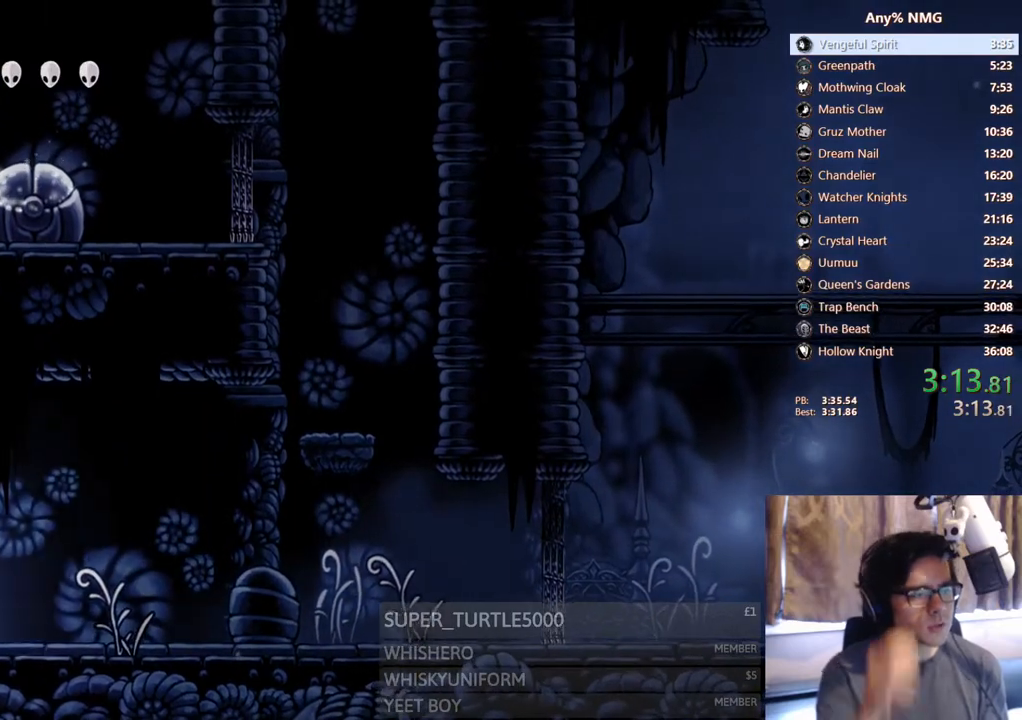
{"dt_ms": 500, "buttons": ["DPAD_LEFT"], "left_stick": "center", "right_stick": "center", "events": []}
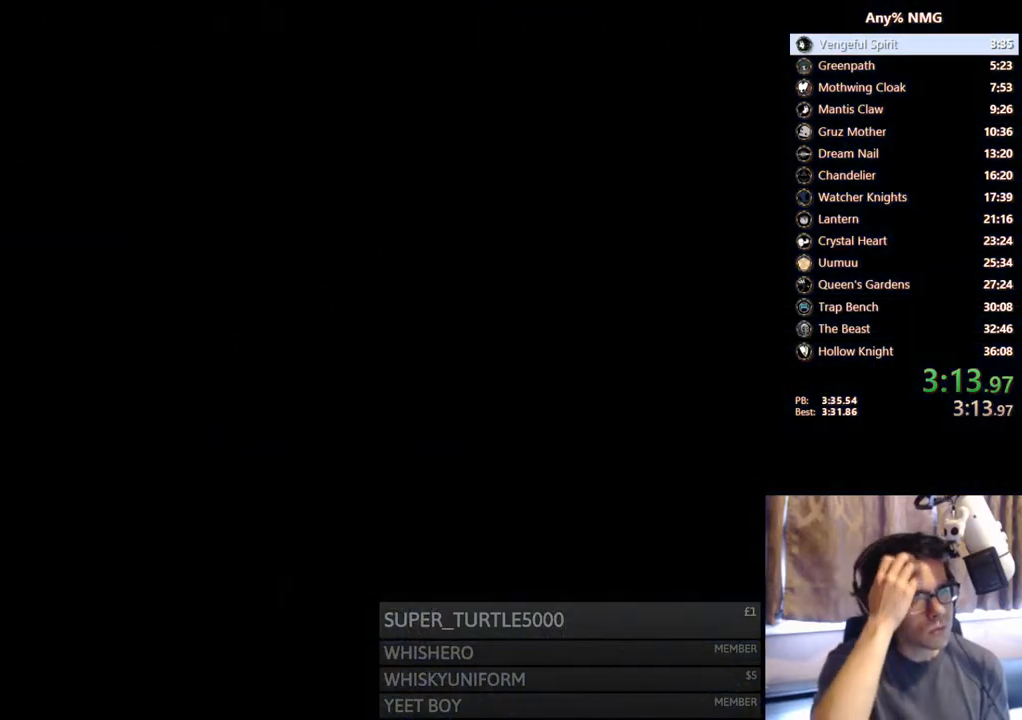
{"dt_ms": 500, "buttons": [], "left_stick": "center", "right_stick": "center", "events": [[433, "DPAD_LEFT", "up"]]}
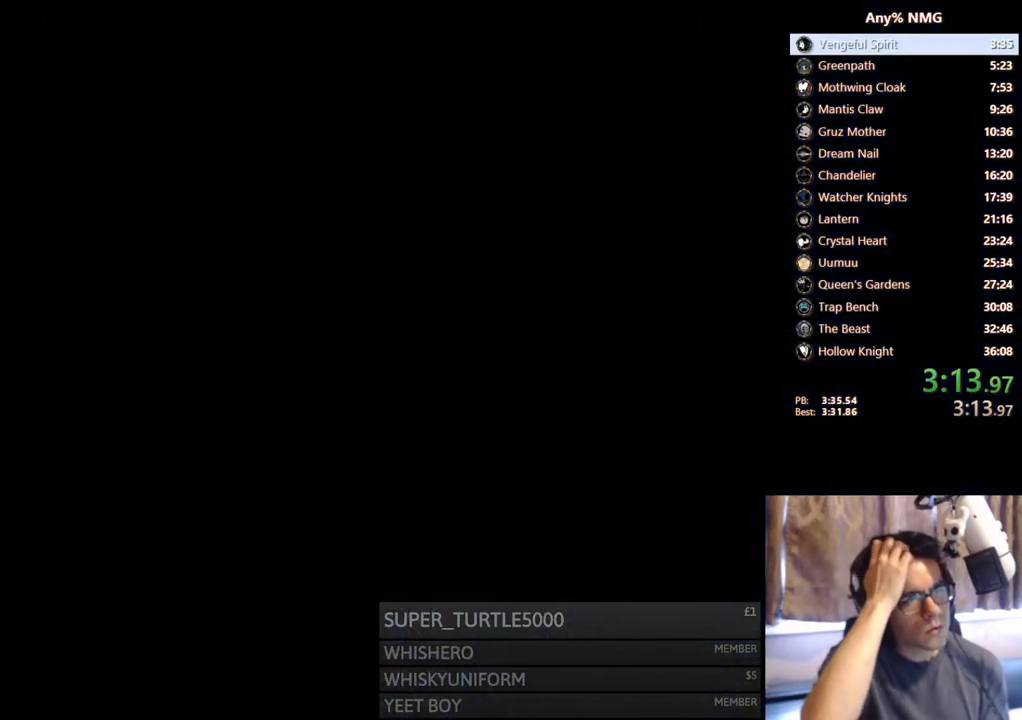
{"dt_ms": 500, "buttons": [], "left_stick": "center", "right_stick": "center", "events": []}
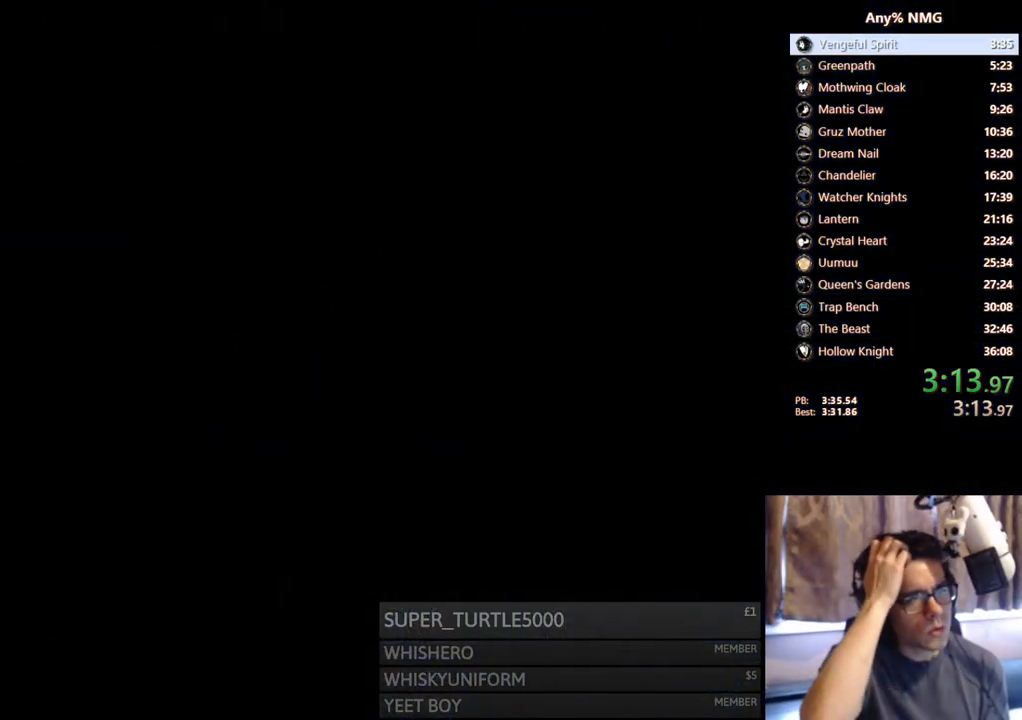
{"dt_ms": 500, "buttons": [], "left_stick": "center", "right_stick": "center", "events": []}